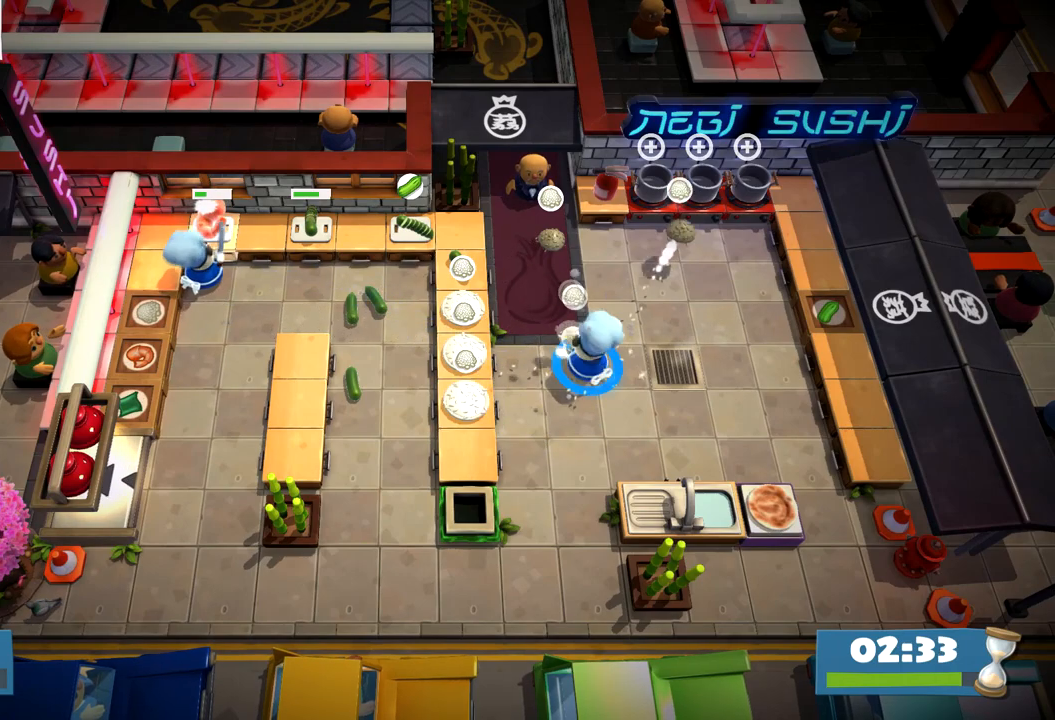
Gameplay with a controller (PlayStation layout); each line is a JSON object with the inputs held at the frame after it. "events" lists button and stick changes between this image and that frame as [ms after this image, input, new state], when the widget could be followed in between. Not read: L3 R3 right_stick.
{"buttons": ["CROSS"], "left_stick": "up-right", "events": [[83, "CROSS", "up"], [100, "left_stick", "up"], [183, "CIRCLE", "down"], [200, "left_stick", "up-right"], [283, "CIRCLE", "up"], [467, "CROSS", "down"]]}
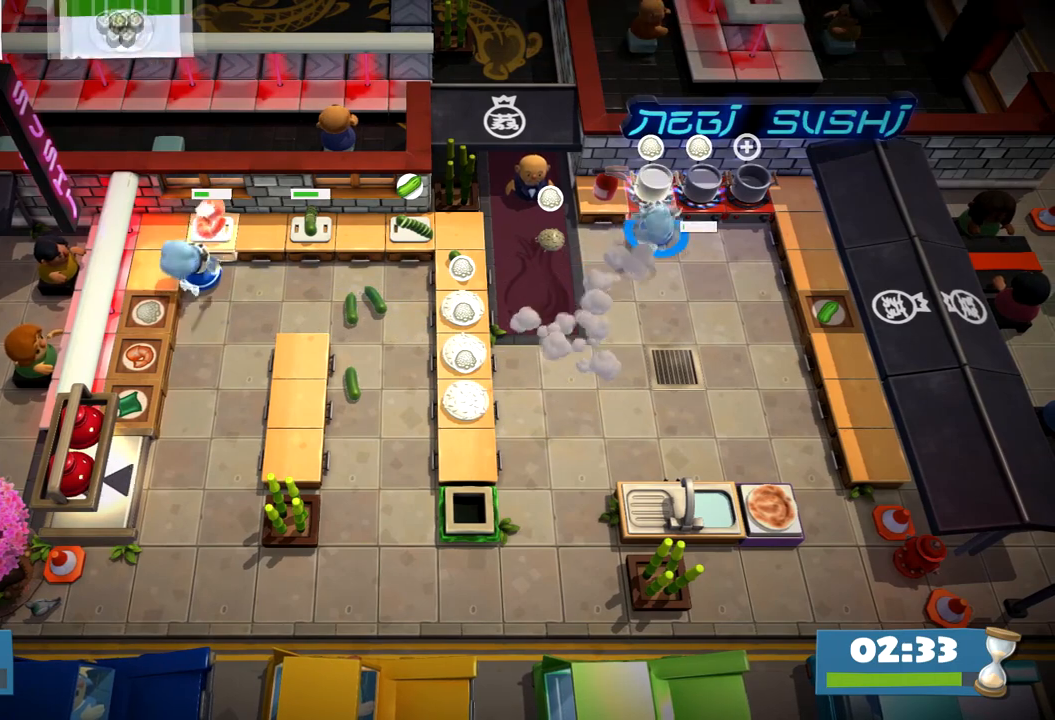
{"buttons": ["CIRCLE"], "left_stick": "right", "events": [[17, "CROSS", "up"], [50, "left_stick", "left"], [333, "CROSS", "down"], [367, "left_stick", "down-right"], [400, "CROSS", "up"], [450, "CIRCLE", "down"], [483, "left_stick", "right"]]}
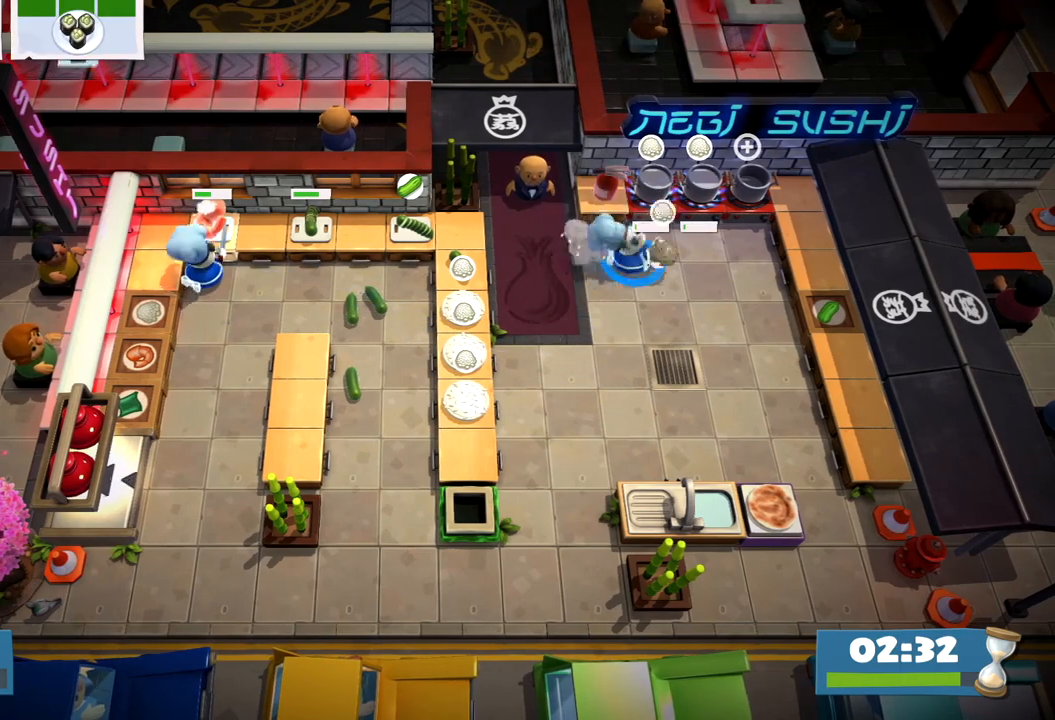
{"buttons": [], "left_stick": "down-left", "events": [[50, "CIRCLE", "up"], [250, "left_stick", "up-right"], [367, "CROSS", "down"], [400, "left_stick", "up-left"], [450, "CROSS", "up"], [450, "left_stick", "down-left"]]}
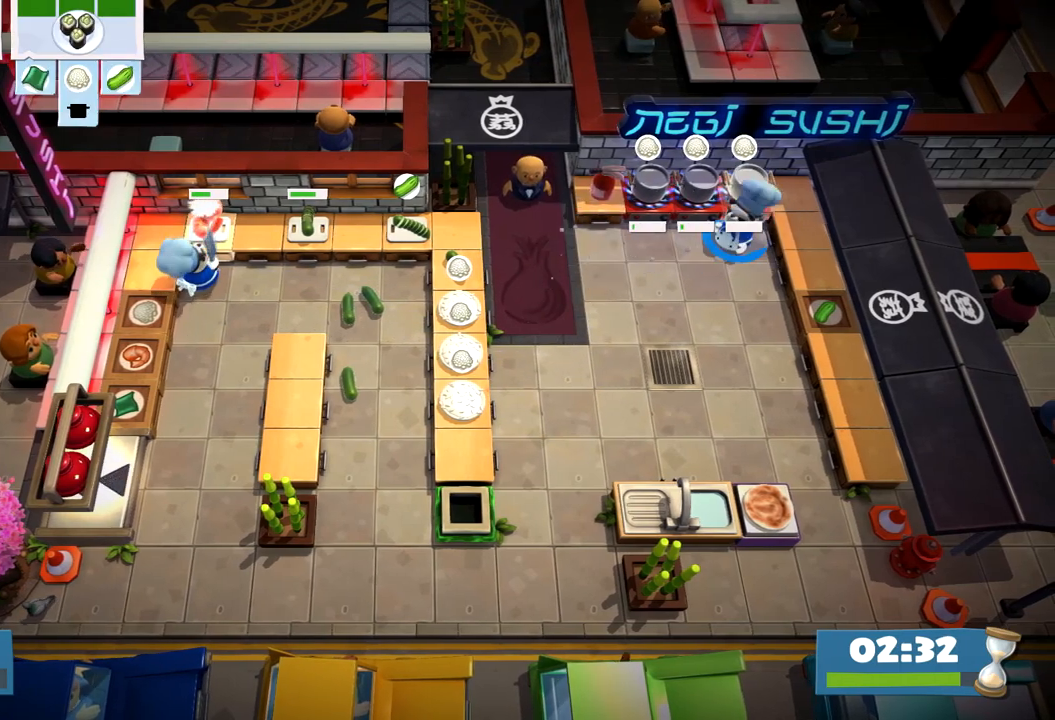
{"buttons": [], "left_stick": "down", "events": [[133, "CIRCLE", "down"], [217, "CIRCLE", "up"], [333, "left_stick", "down"]]}
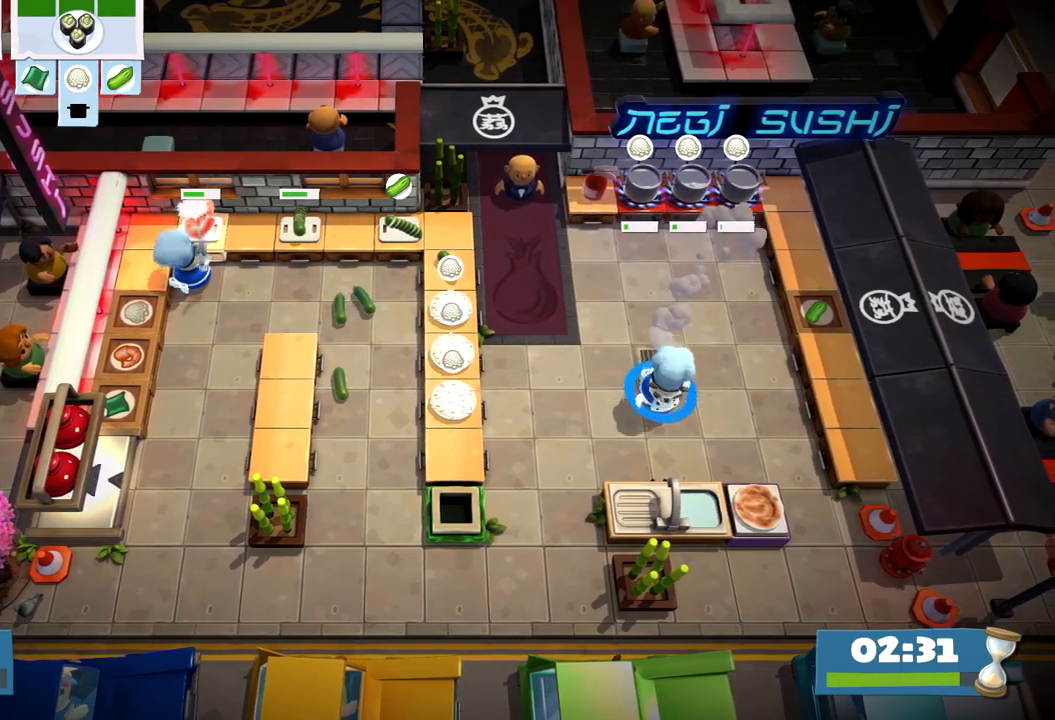
{"buttons": [], "left_stick": "left", "events": [[50, "left_stick", "down-right"], [417, "CROSS", "down"], [417, "left_stick", "down-left"], [467, "left_stick", "left"], [483, "CROSS", "up"]]}
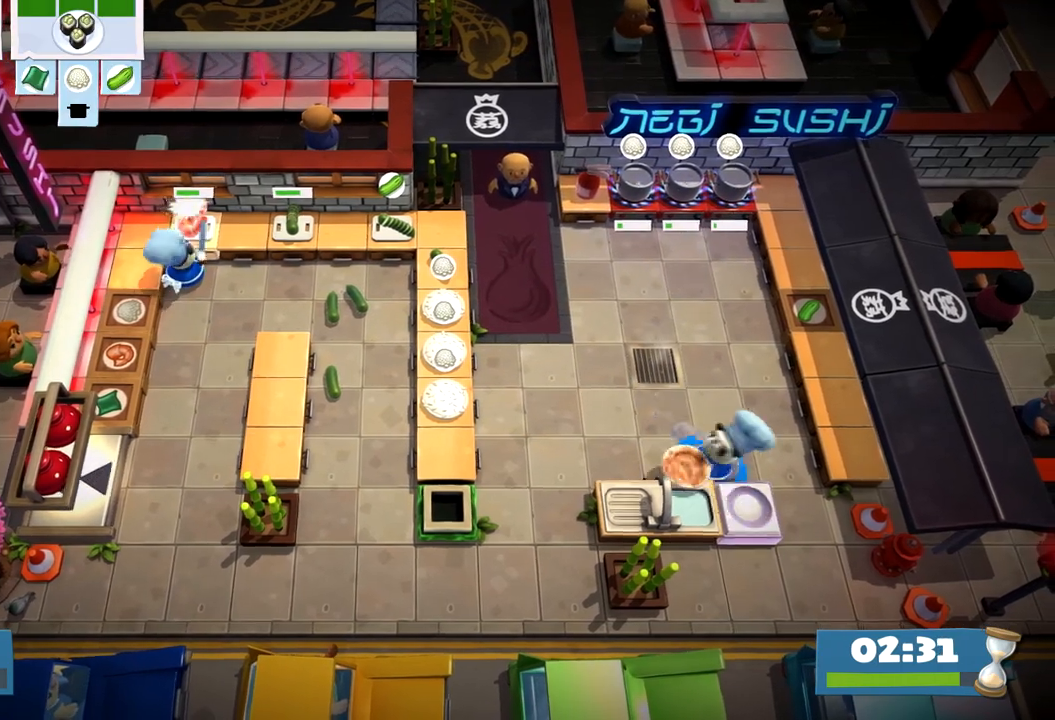
{"buttons": [], "left_stick": "center", "events": [[183, "left_stick", "down"], [200, "CROSS", "down"], [250, "CROSS", "up"], [250, "left_stick", "center"], [317, "SQUARE", "down"], [417, "SQUARE", "up"]]}
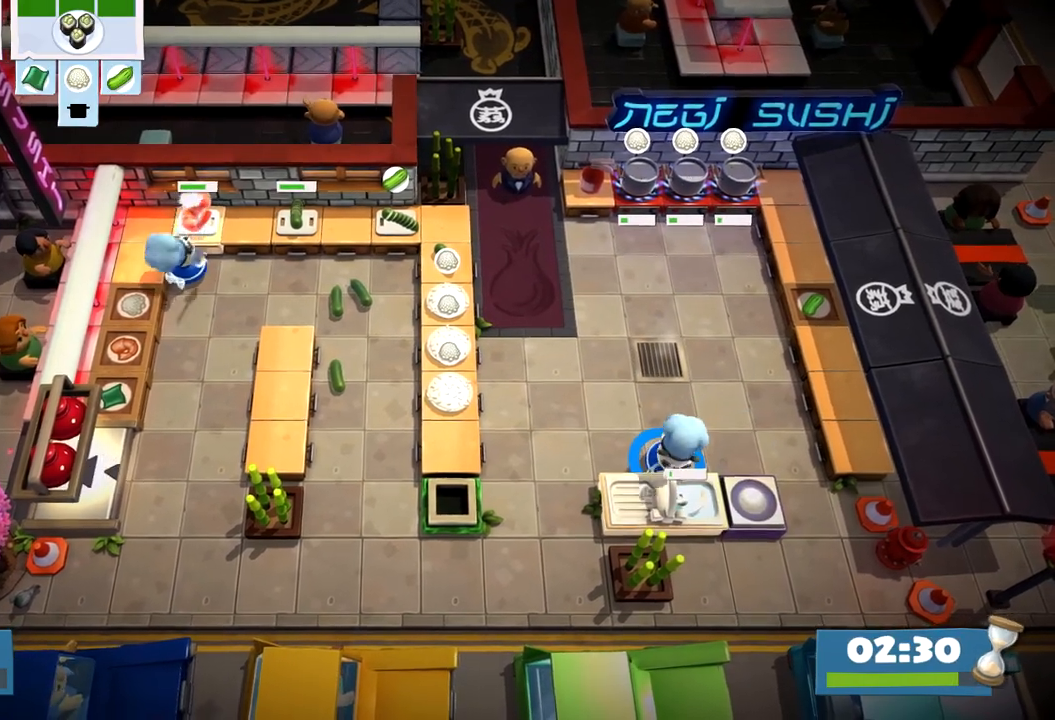
{"buttons": [], "left_stick": "center", "events": [[100, "R1", "down"], [200, "R1", "up"]]}
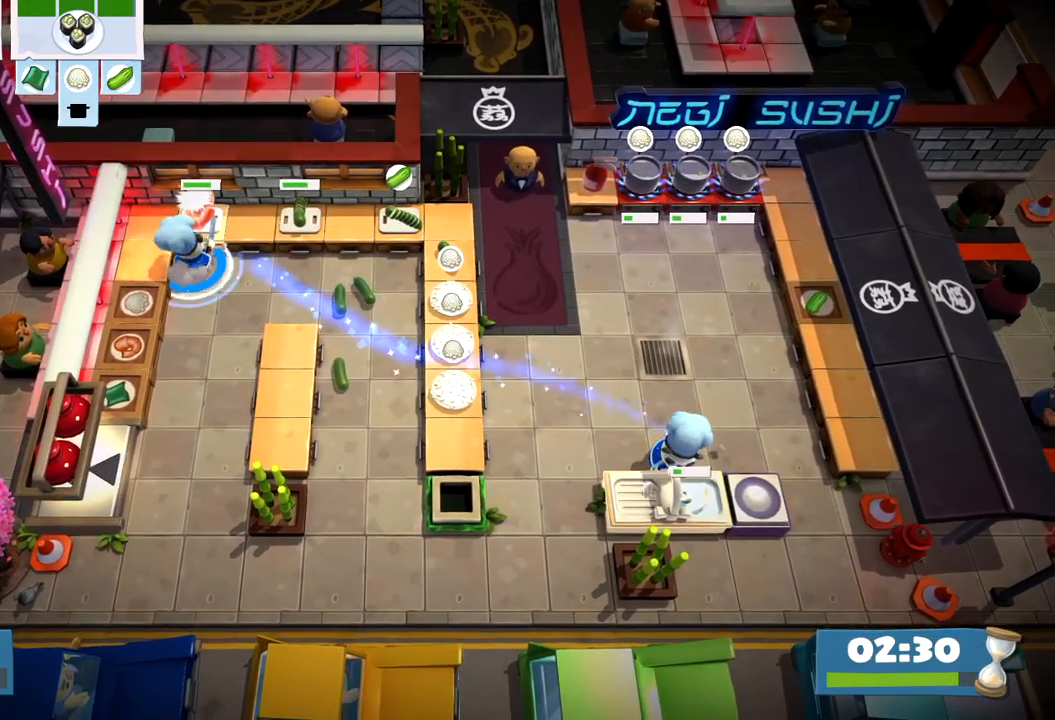
{"buttons": [], "left_stick": "center", "events": []}
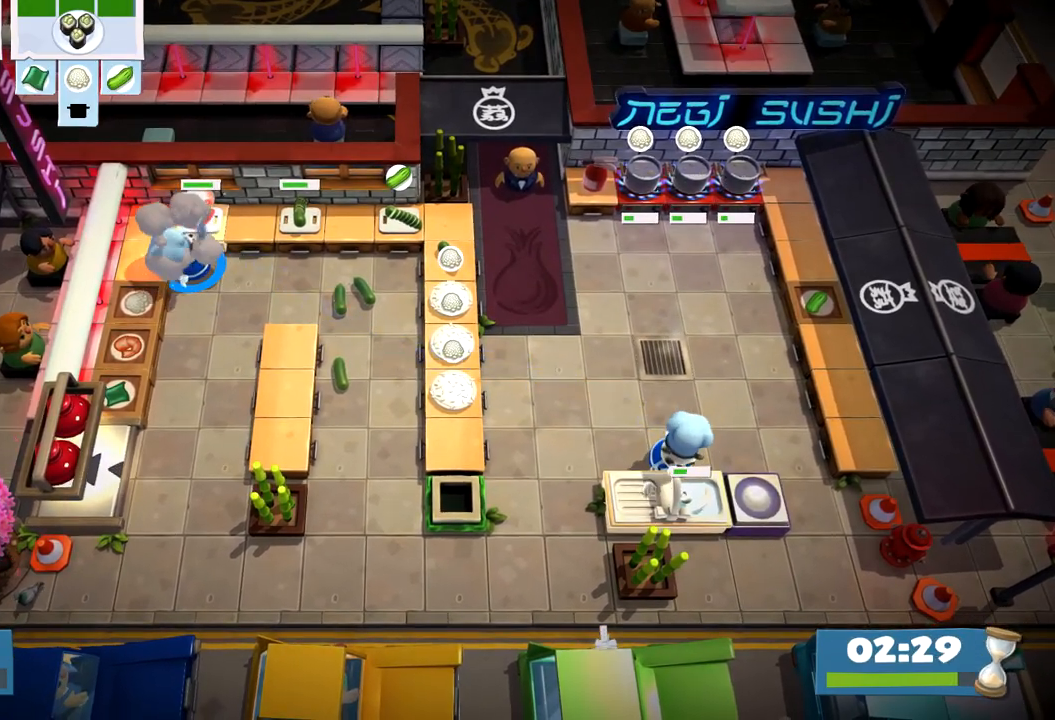
{"buttons": [], "left_stick": "center", "events": []}
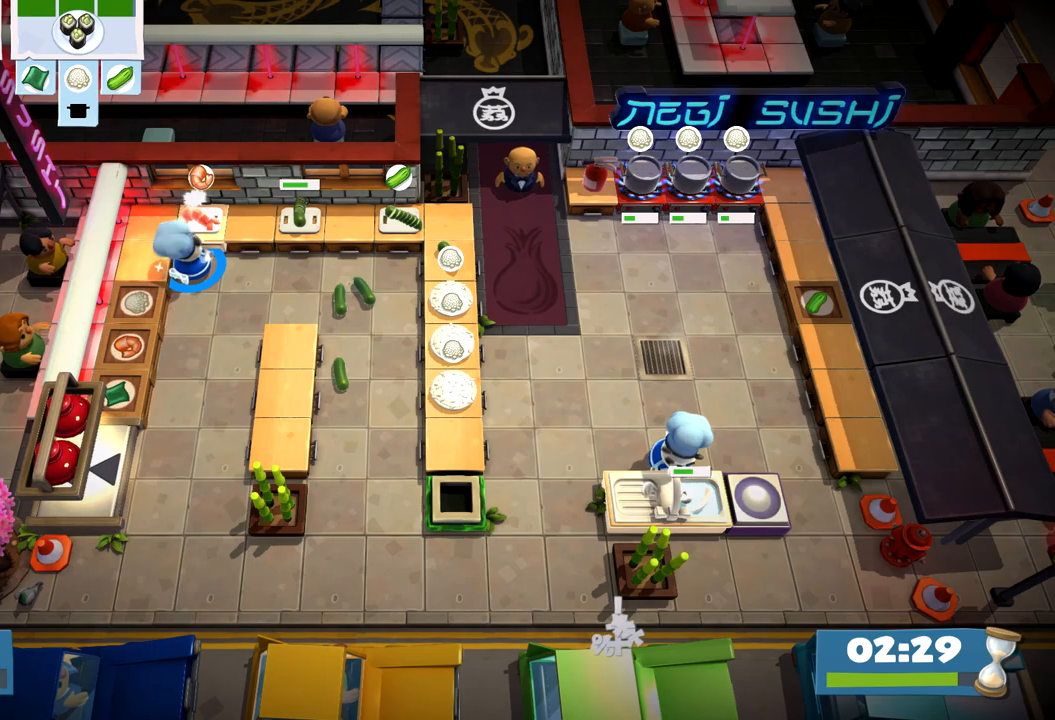
{"buttons": [], "left_stick": "right", "events": [[67, "left_stick", "right"], [117, "CIRCLE", "down"], [233, "CIRCLE", "up"]]}
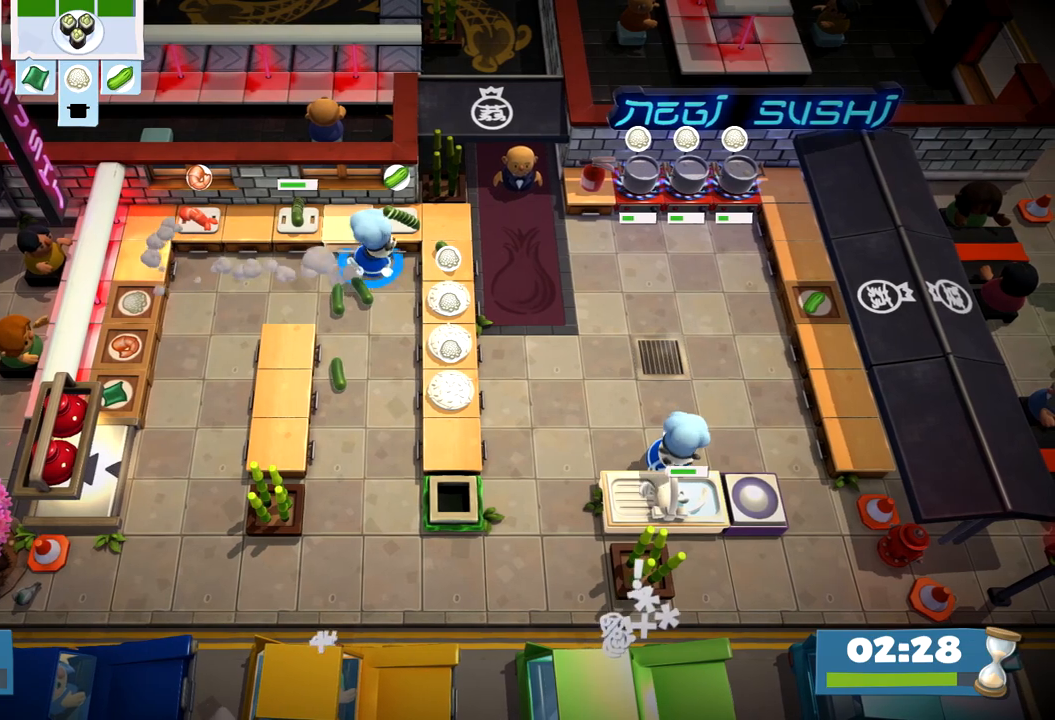
{"buttons": [], "left_stick": "down-right", "events": [[117, "CROSS", "down"], [117, "left_stick", "up"], [200, "CROSS", "up"], [200, "left_stick", "left"], [233, "CIRCLE", "down"], [317, "left_stick", "down-left"], [350, "CIRCLE", "up"], [483, "left_stick", "down-right"]]}
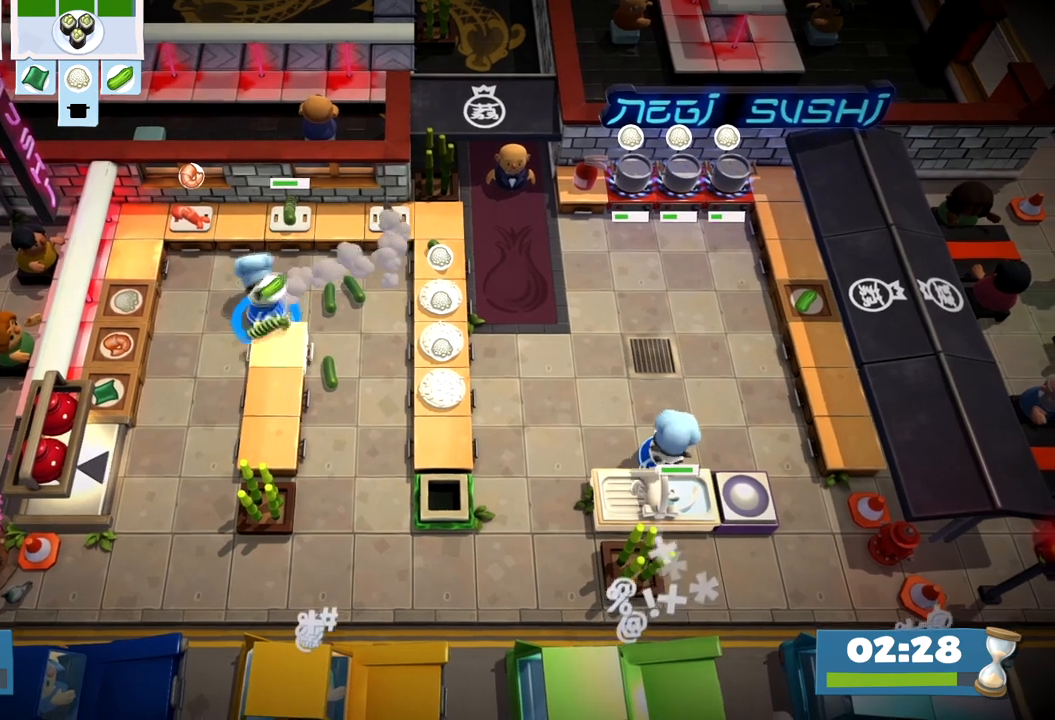
{"buttons": ["SQUARE"], "left_stick": "center", "events": [[33, "CROSS", "down"], [83, "left_stick", "up-right"], [117, "CROSS", "up"], [150, "left_stick", "up"], [317, "SQUARE", "down"], [417, "left_stick", "center"], [433, "SQUARE", "up"], [467, "SQUARE", "down"]]}
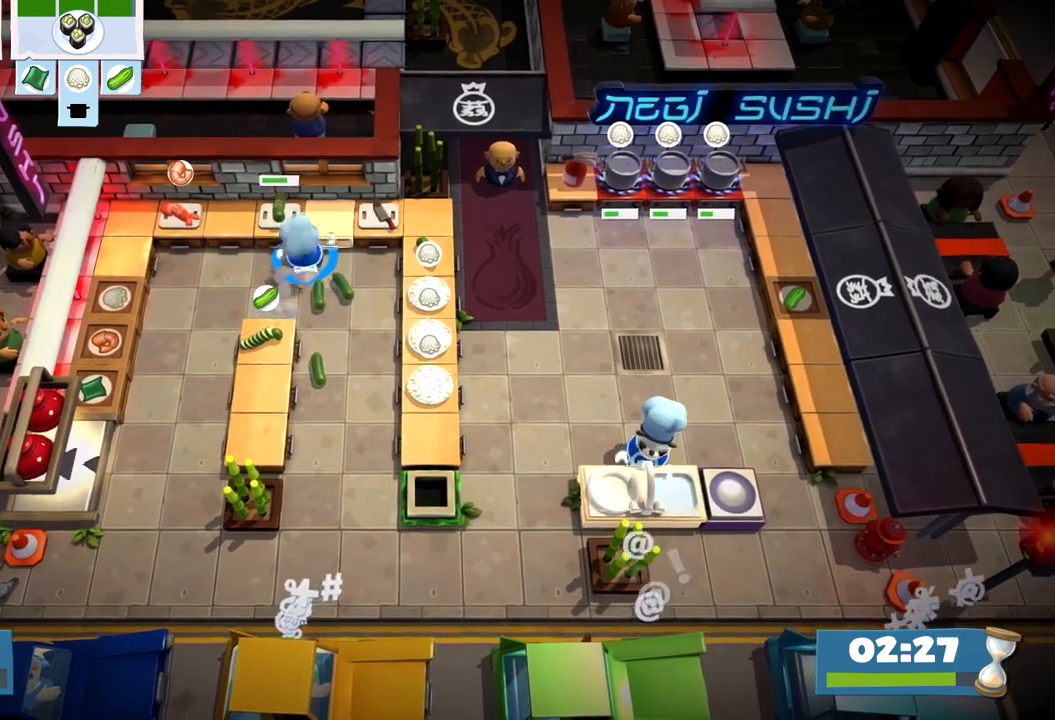
{"buttons": ["SQUARE"], "left_stick": "center", "events": [[83, "SQUARE", "up"], [133, "SQUARE", "down"], [250, "SQUARE", "up"], [250, "left_stick", "up-left"], [300, "SQUARE", "down"], [350, "left_stick", "up"], [417, "SQUARE", "up"], [467, "SQUARE", "down"], [467, "left_stick", "center"]]}
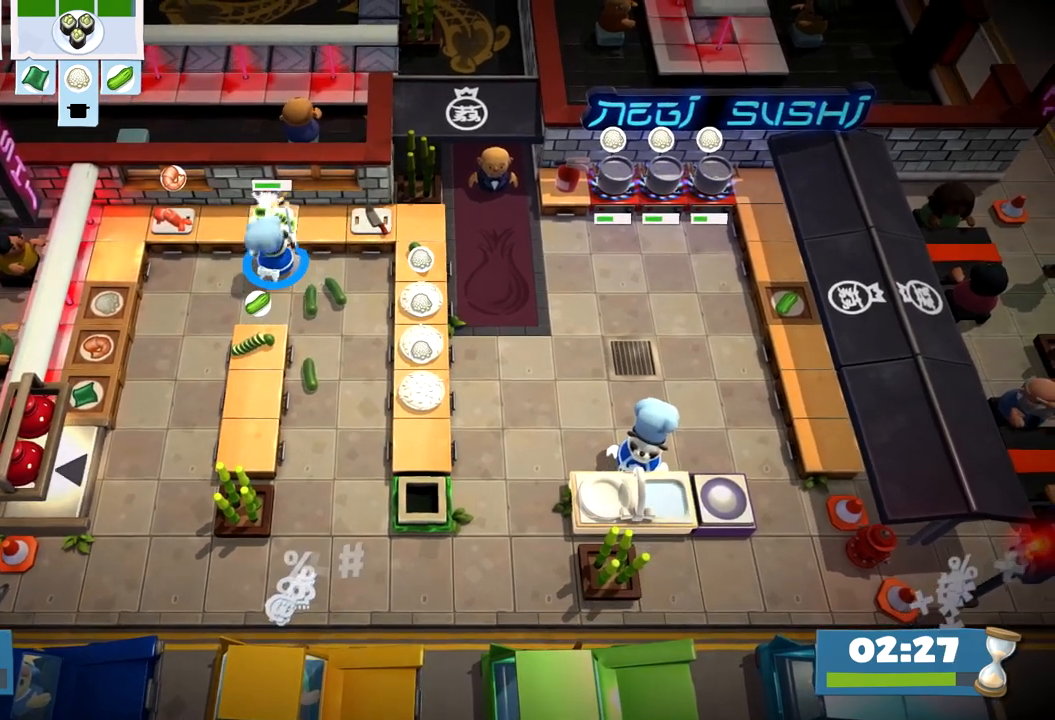
{"buttons": ["SQUARE"], "left_stick": "center", "events": [[83, "SQUARE", "up"], [133, "SQUARE", "down"], [233, "SQUARE", "up"], [300, "SQUARE", "down"], [383, "SQUARE", "up"], [450, "SQUARE", "down"]]}
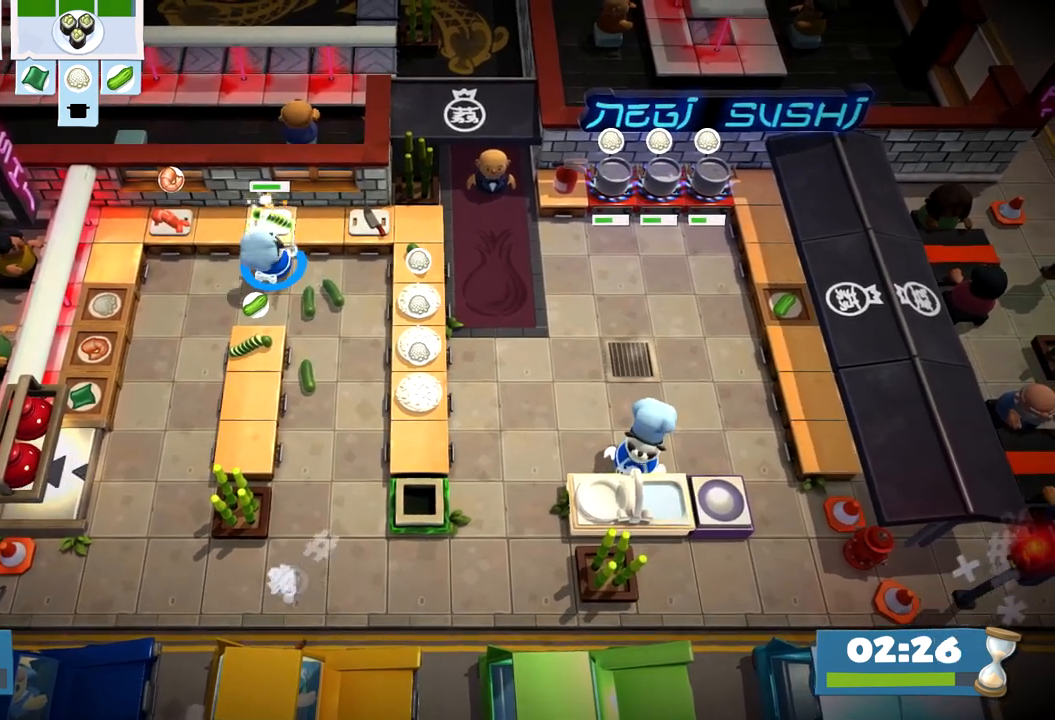
{"buttons": [], "left_stick": "up-right", "events": [[33, "SQUARE", "up"], [100, "left_stick", "down-right"], [233, "CROSS", "down"], [283, "left_stick", "up-right"], [333, "CROSS", "up"]]}
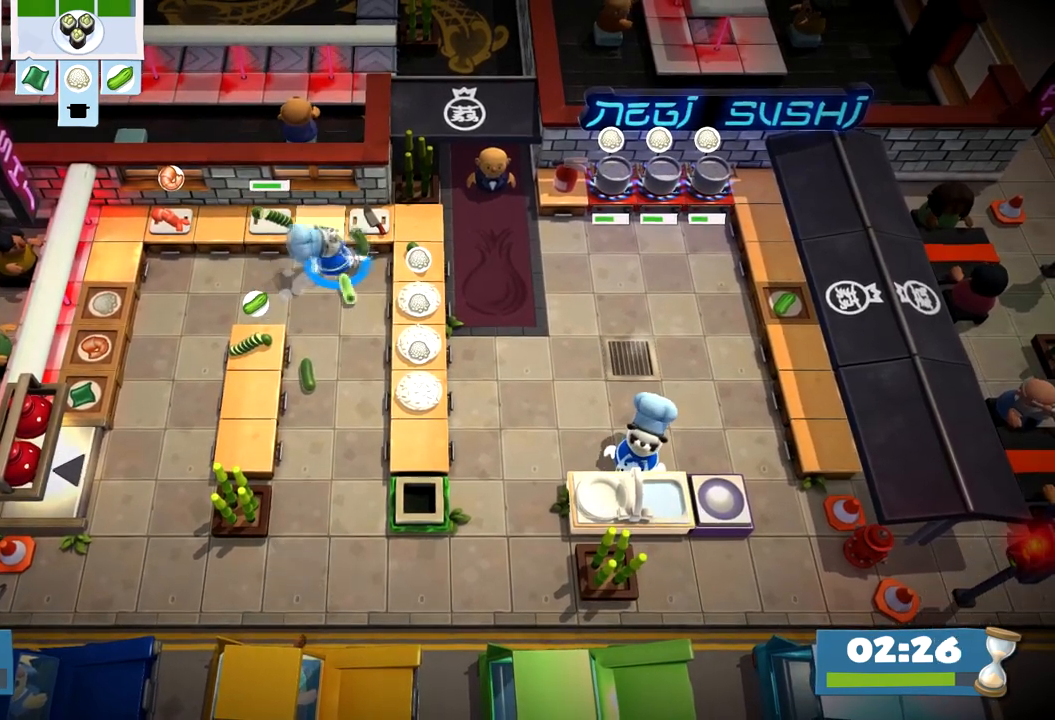
{"buttons": [], "left_stick": "center", "events": [[150, "CROSS", "down"], [233, "CROSS", "up"], [250, "SQUARE", "down"], [250, "left_stick", "center"], [383, "R1", "down"], [400, "SQUARE", "up"], [467, "R1", "up"]]}
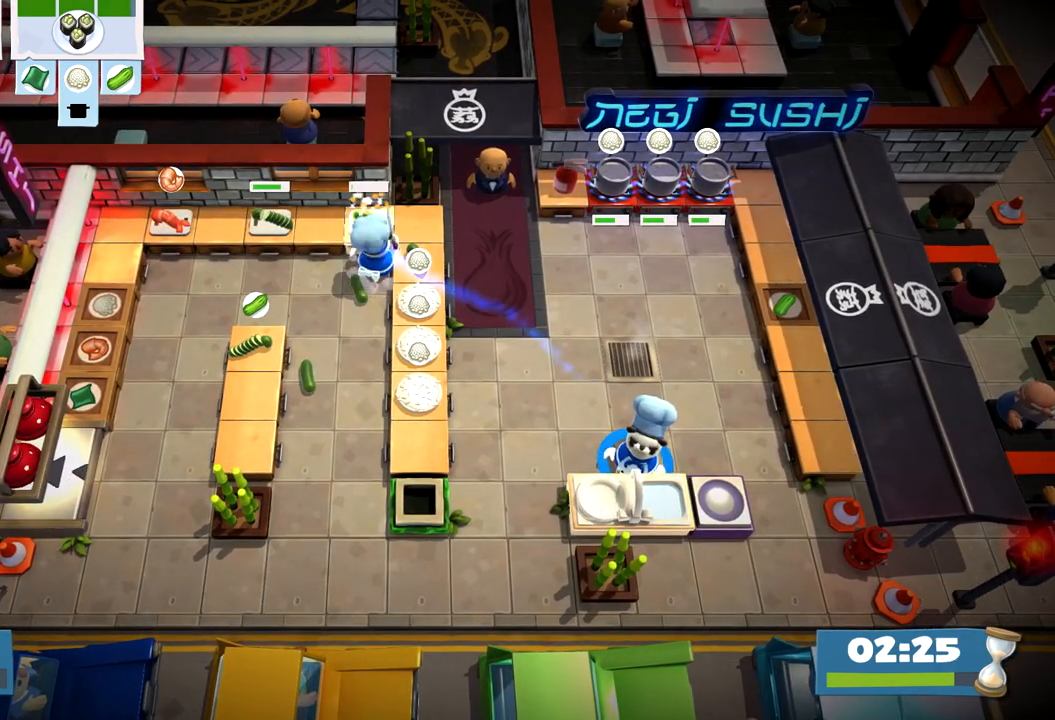
{"buttons": [], "left_stick": "down-left", "events": [[17, "left_stick", "down-left"], [67, "CROSS", "down"], [150, "CROSS", "up"], [233, "CIRCLE", "down"], [317, "CIRCLE", "up"]]}
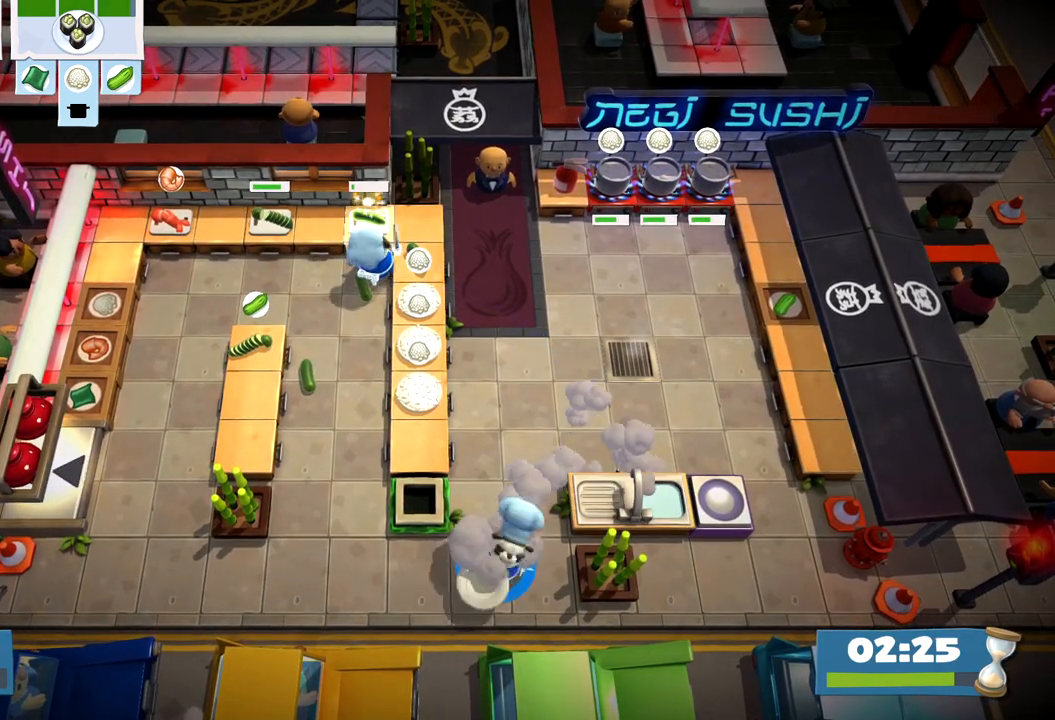
{"buttons": [], "left_stick": "up-left", "events": [[167, "CIRCLE", "down"], [217, "left_stick", "left"], [267, "CIRCLE", "up"], [483, "left_stick", "up-left"]]}
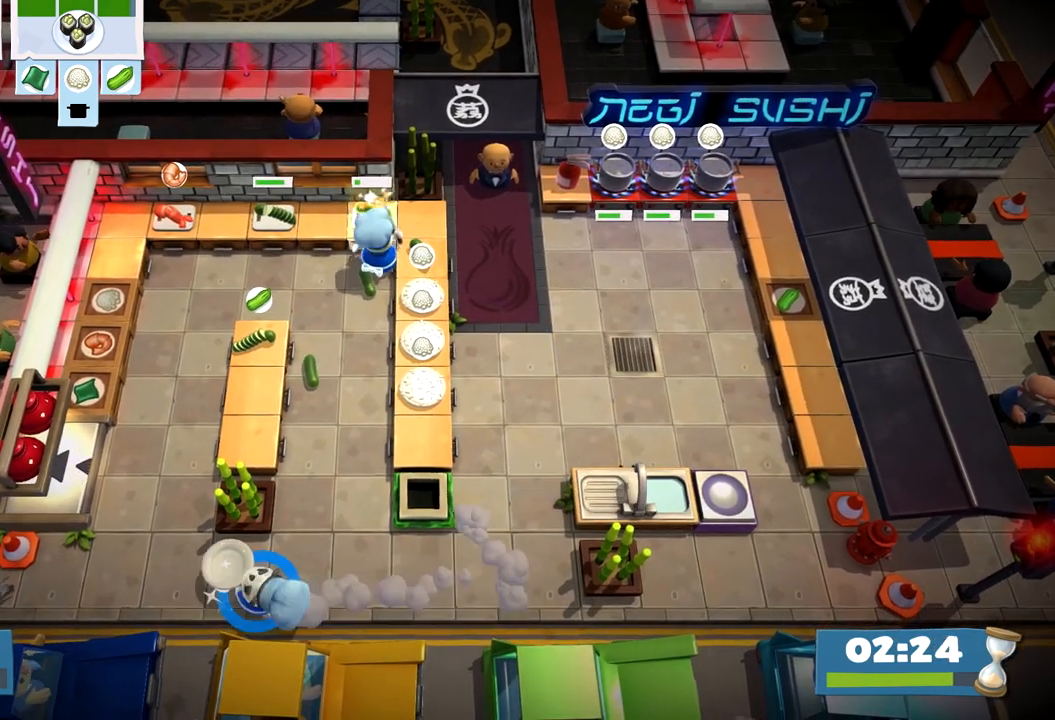
{"buttons": [], "left_stick": "up", "events": [[100, "left_stick", "up-right"], [217, "CIRCLE", "down"], [300, "left_stick", "up"], [317, "CIRCLE", "up"]]}
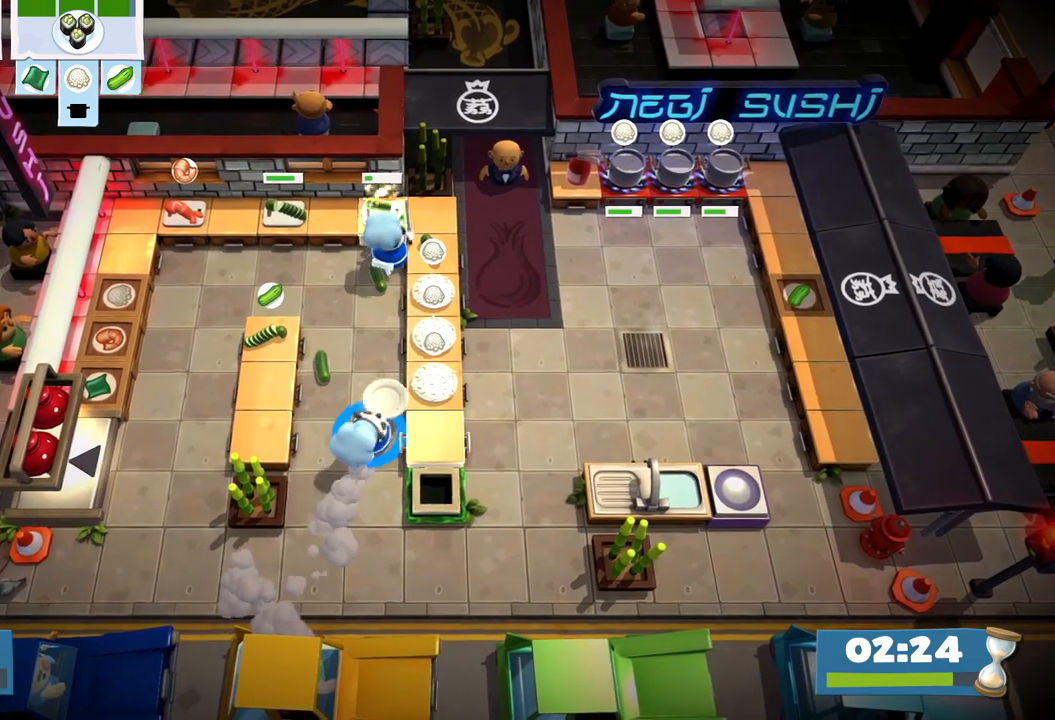
{"buttons": [], "left_stick": "up-left", "events": [[350, "left_stick", "up-left"]]}
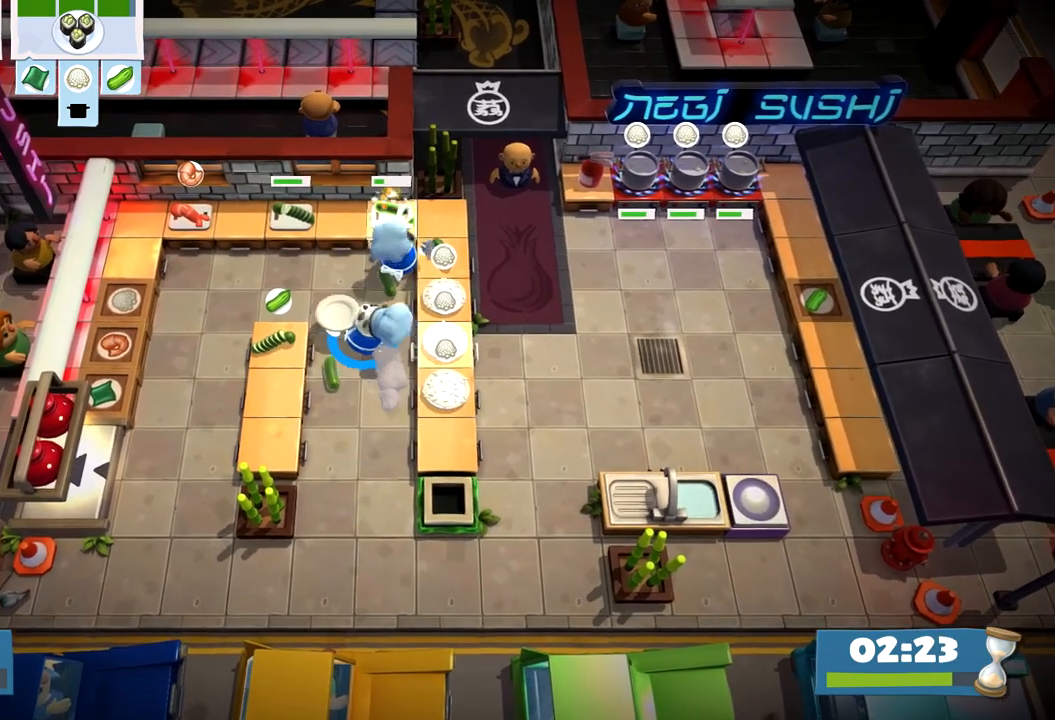
{"buttons": [], "left_stick": "down-left", "events": [[200, "left_stick", "left"], [350, "CIRCLE", "down"], [400, "left_stick", "down-left"], [450, "CIRCLE", "up"]]}
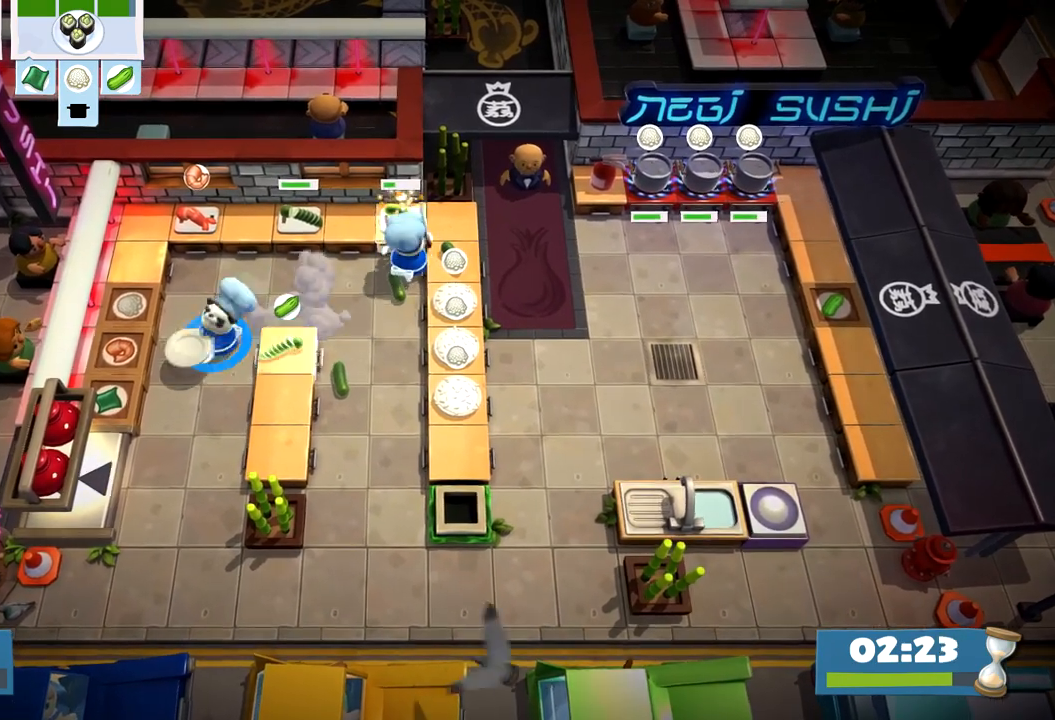
{"buttons": [], "left_stick": "up", "events": [[83, "left_stick", "down-right"], [267, "CROSS", "down"], [333, "left_stick", "up-right"], [367, "CROSS", "up"], [383, "left_stick", "up"]]}
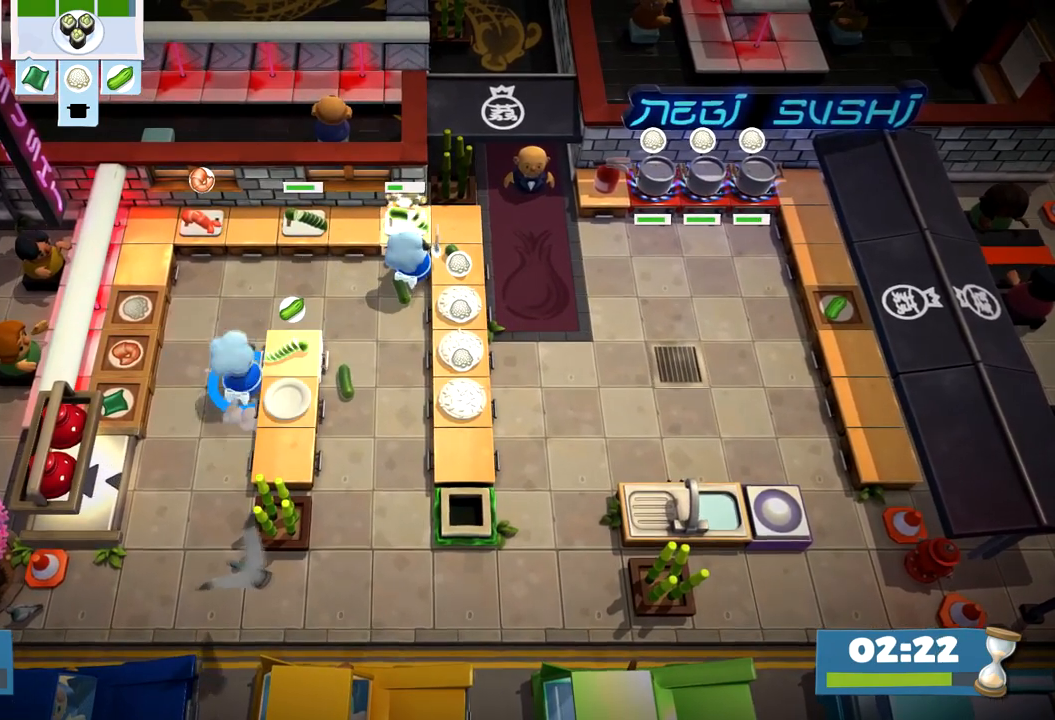
{"buttons": [], "left_stick": "down-right", "events": [[83, "CROSS", "down"], [83, "left_stick", "up-right"], [133, "CROSS", "up"], [183, "CIRCLE", "down"], [283, "left_stick", "down-right"], [300, "CIRCLE", "up"]]}
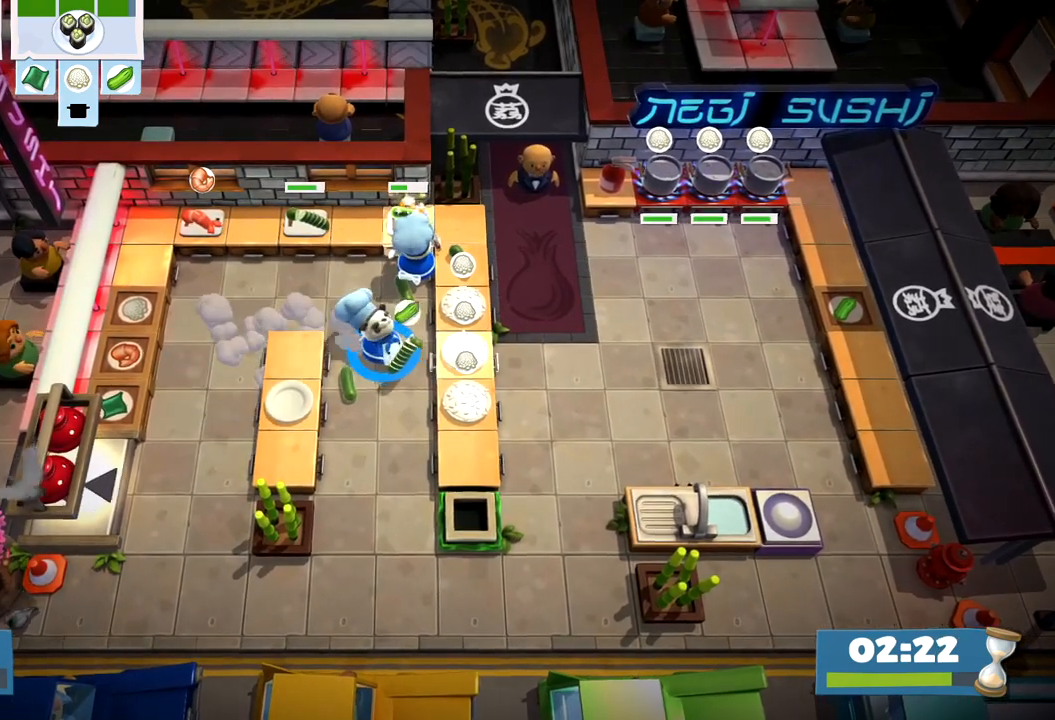
{"buttons": ["CIRCLE"], "left_stick": "left", "events": [[117, "CROSS", "down"], [150, "left_stick", "right"], [200, "CROSS", "up"], [267, "CROSS", "down"], [300, "left_stick", "up-left"], [350, "CROSS", "up"], [383, "left_stick", "left"], [433, "CIRCLE", "down"]]}
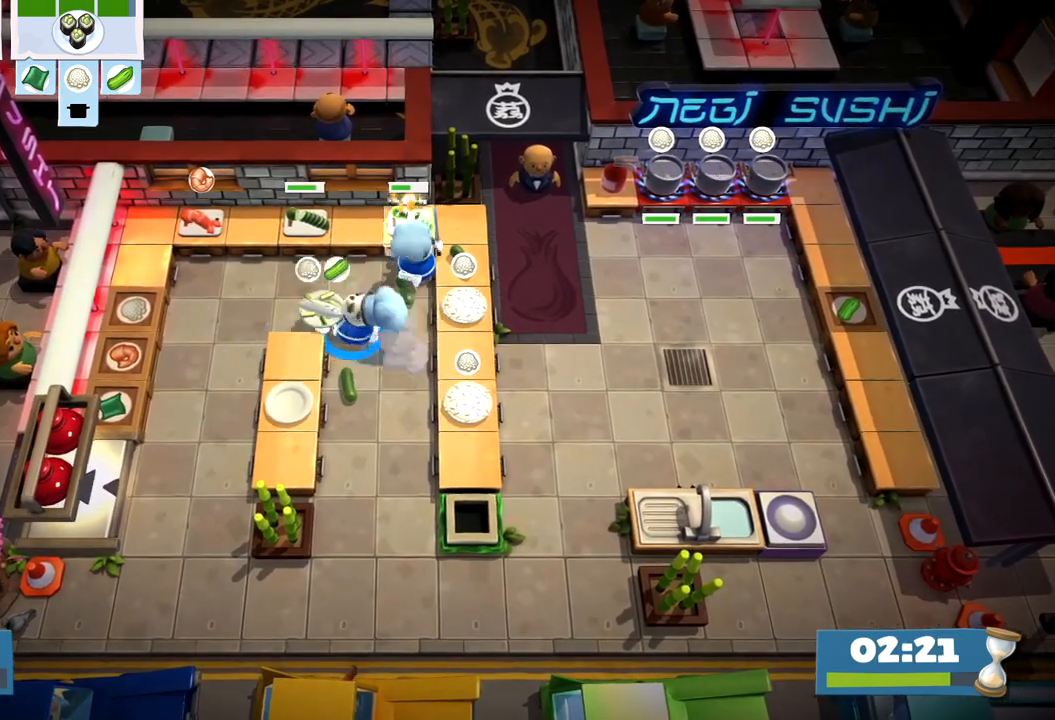
{"buttons": [], "left_stick": "down", "events": [[50, "CIRCLE", "up"], [133, "left_stick", "down-left"], [233, "left_stick", "down"], [400, "CROSS", "down"], [417, "left_stick", "right"], [483, "CROSS", "up"], [483, "left_stick", "down"]]}
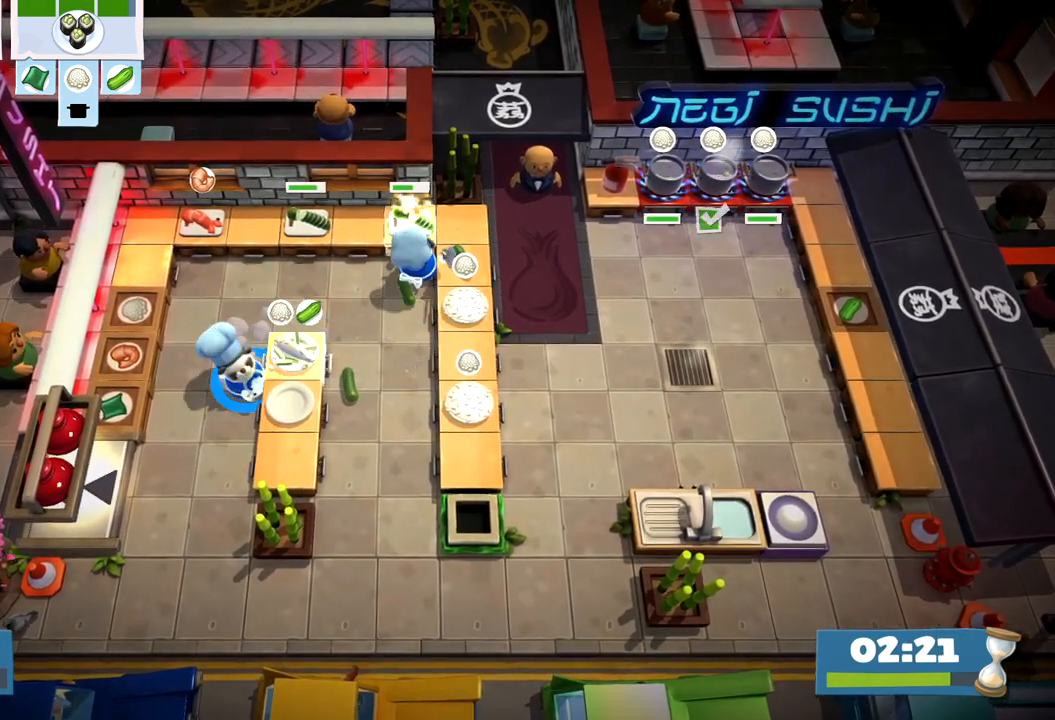
{"buttons": [], "left_stick": "up-right", "events": [[33, "left_stick", "down-left"], [183, "left_stick", "left"], [233, "CROSS", "down"], [317, "CROSS", "up"], [350, "left_stick", "up-right"]]}
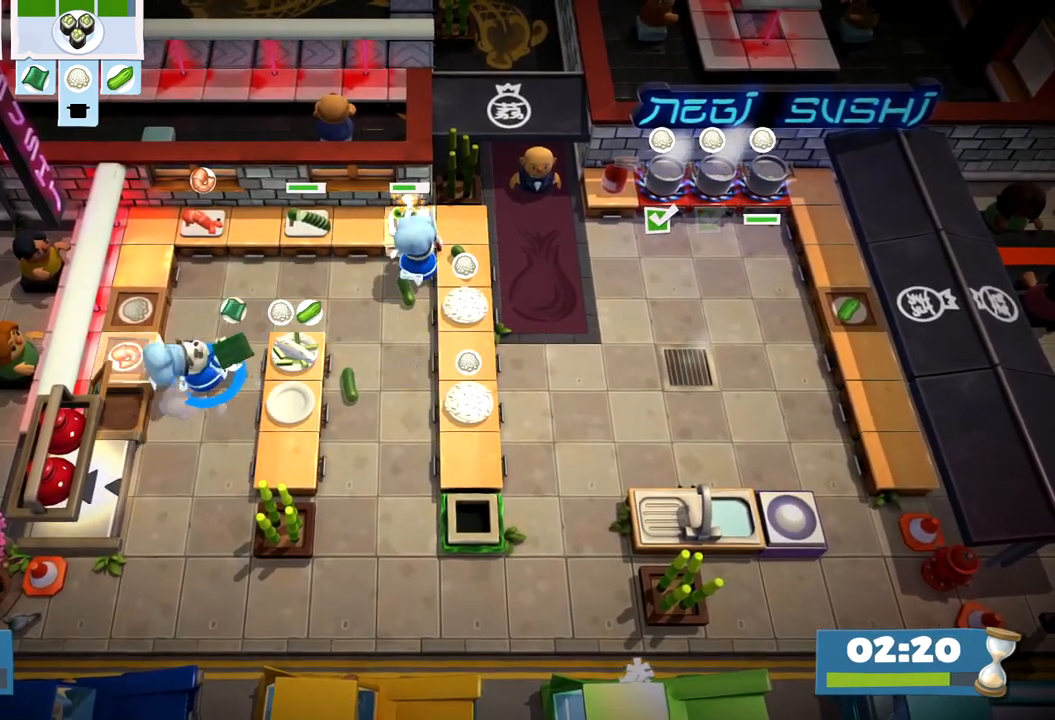
{"buttons": [], "left_stick": "down-left", "events": [[100, "CROSS", "down"], [167, "CROSS", "up"], [200, "left_stick", "center"], [267, "CROSS", "down"], [317, "left_stick", "down-left"], [350, "CROSS", "up"]]}
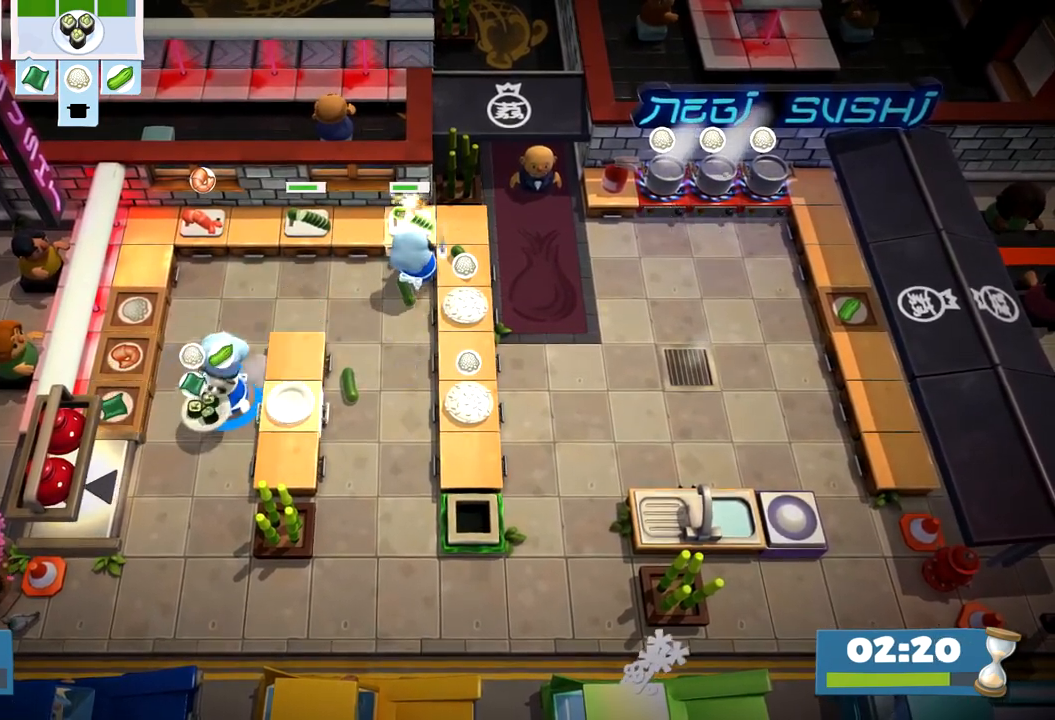
{"buttons": ["CIRCLE"], "left_stick": "up", "events": [[350, "CROSS", "down"], [417, "left_stick", "up-left"], [433, "CROSS", "up"], [450, "CIRCLE", "down"], [467, "left_stick", "up"]]}
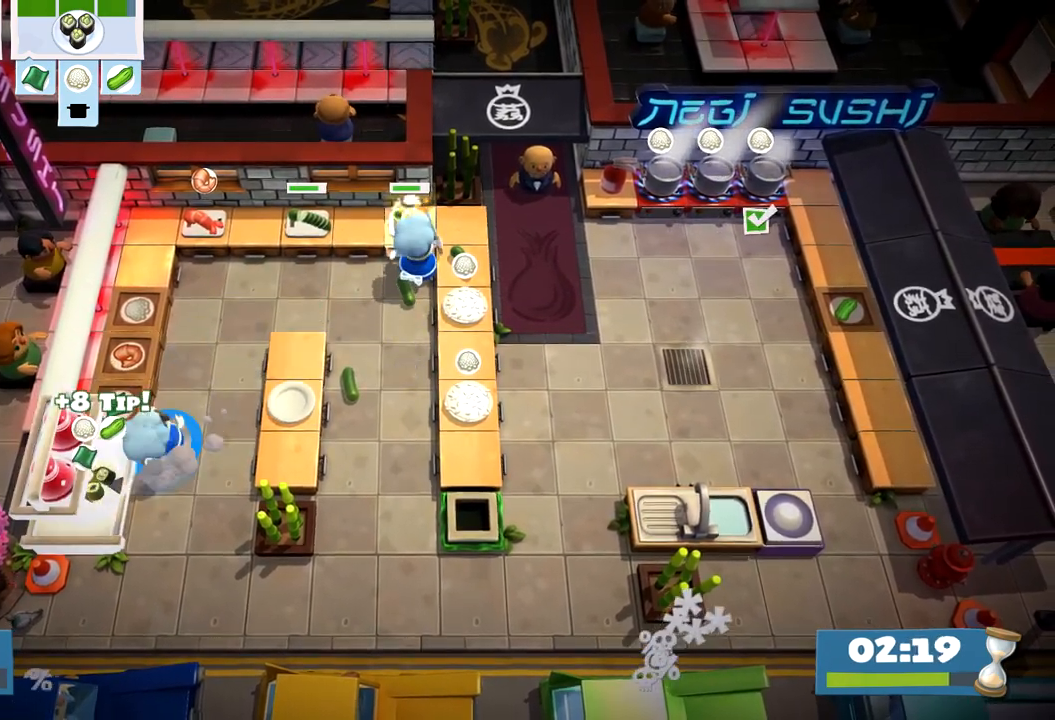
{"buttons": [], "left_stick": "down", "events": [[83, "CIRCLE", "up"], [433, "CROSS", "down"], [483, "left_stick", "down"], [500, "CROSS", "up"]]}
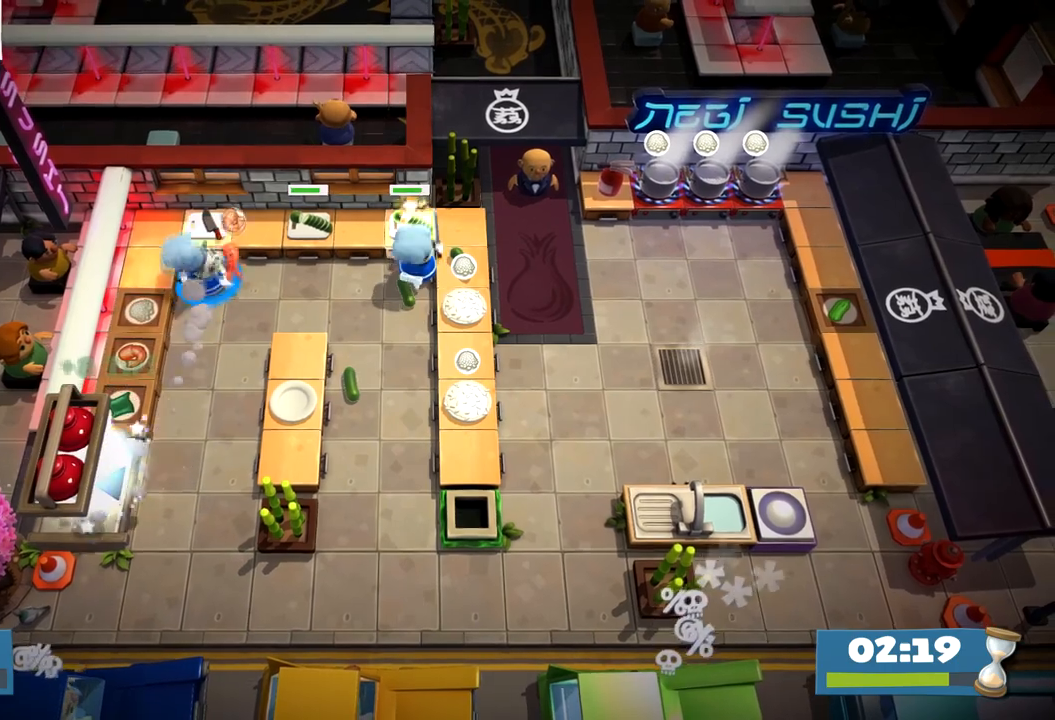
{"buttons": [], "left_stick": "right", "events": [[33, "CIRCLE", "down"], [167, "CIRCLE", "up"], [367, "left_stick", "right"], [400, "CROSS", "down"], [500, "CROSS", "up"]]}
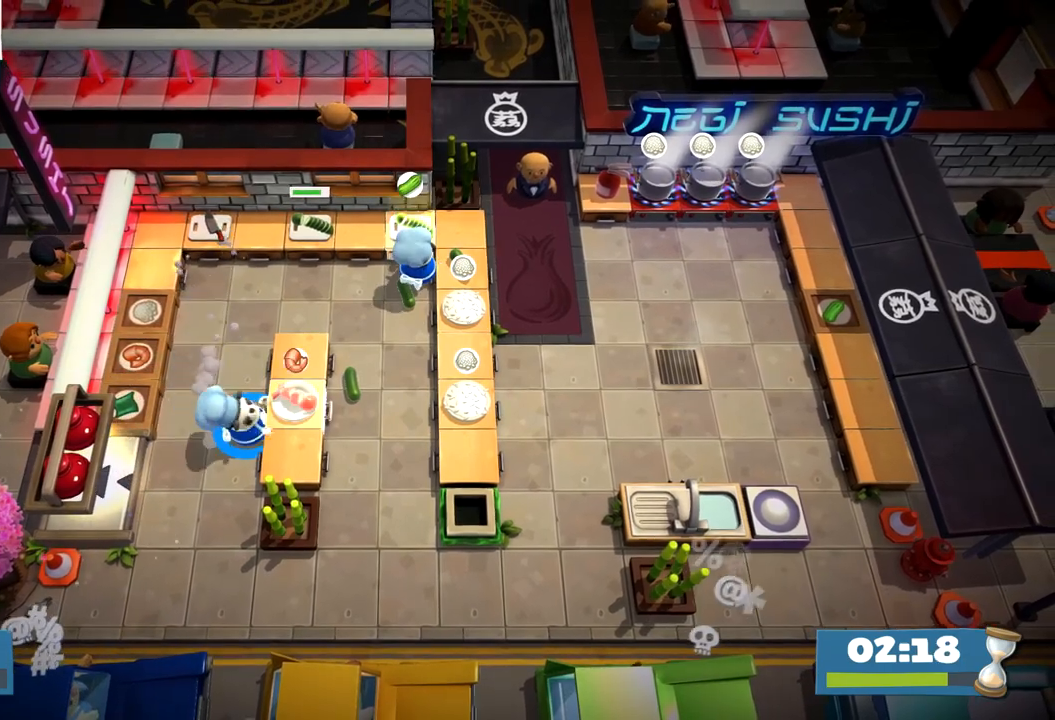
{"buttons": [], "left_stick": "up", "events": [[50, "CROSS", "down"], [133, "CROSS", "up"], [167, "CIRCLE", "down"], [183, "left_stick", "down-left"], [267, "CIRCLE", "up"], [283, "left_stick", "left"], [333, "CROSS", "down"], [383, "left_stick", "up-left"], [450, "CROSS", "up"], [483, "left_stick", "up"]]}